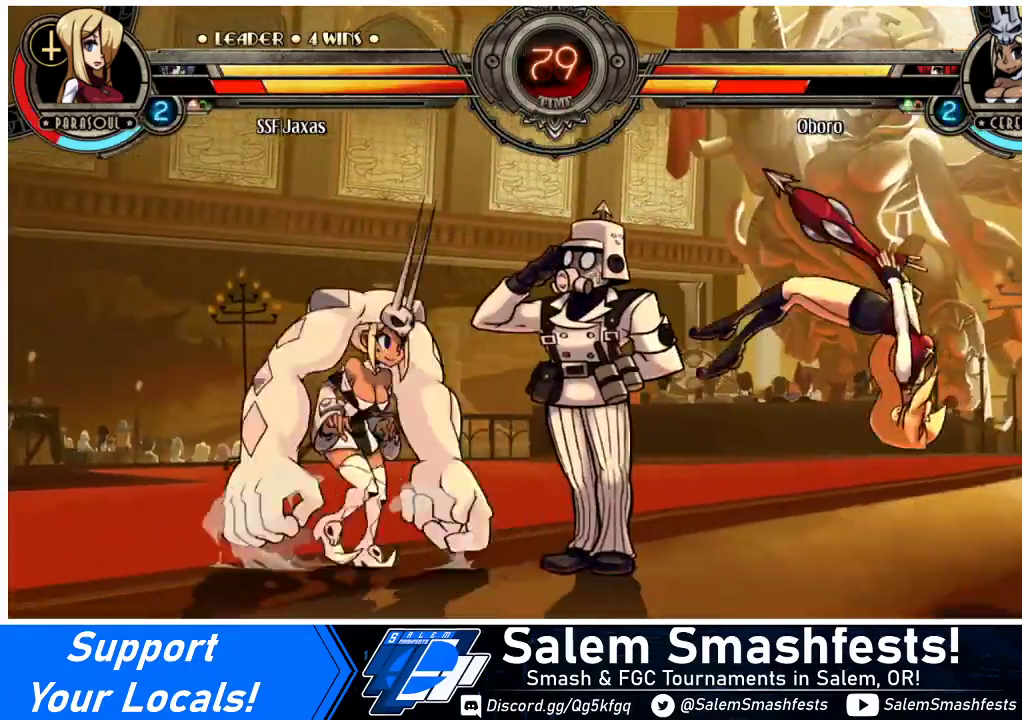
Gameplay with a controller (arcade stick); each line is a JSON object with the inputs held at the frame after it. "events" lists button and stick changes between this image and that frame as [ms after this image, input, new state], when the widget could be followed in between. Not read: L3 R3 other_buttons.
{"buttons": ["DPAD_DOWN", "DPAD_RIGHT"], "events": [[100, "SQUARE", "down"], [100, "TRIANGLE", "down"], [167, "DPAD_DOWN", "up"], [233, "TRIANGLE", "up"], [300, "SQUARE", "up"], [367, "DPAD_DOWN", "down"]]}
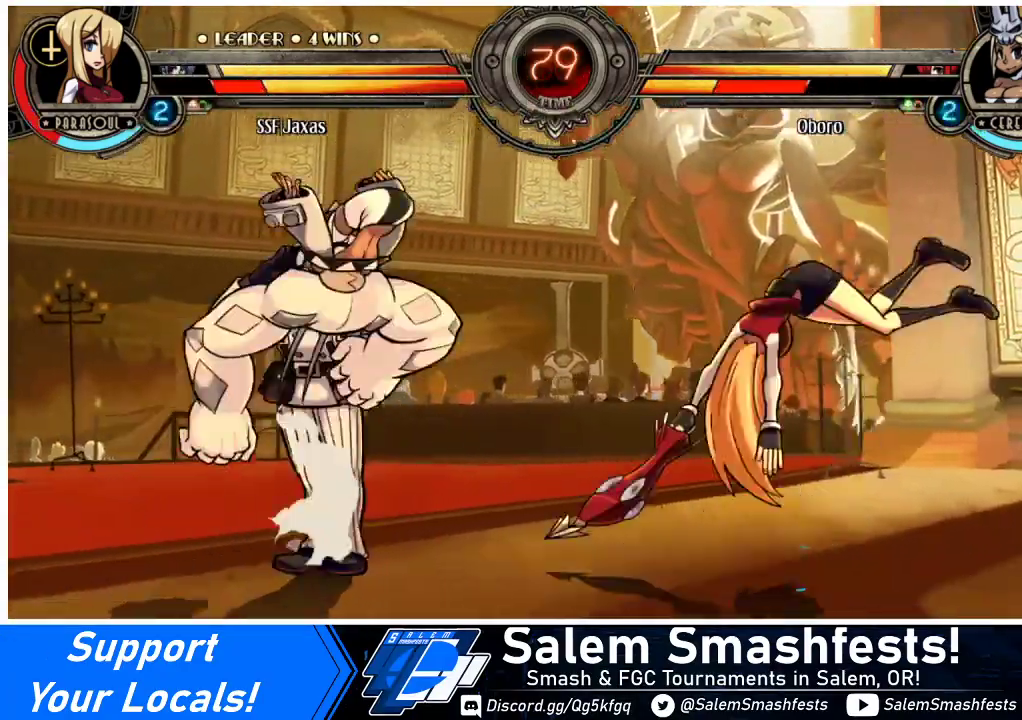
{"buttons": ["DPAD_RIGHT"], "events": [[233, "DPAD_DOWN", "up"]]}
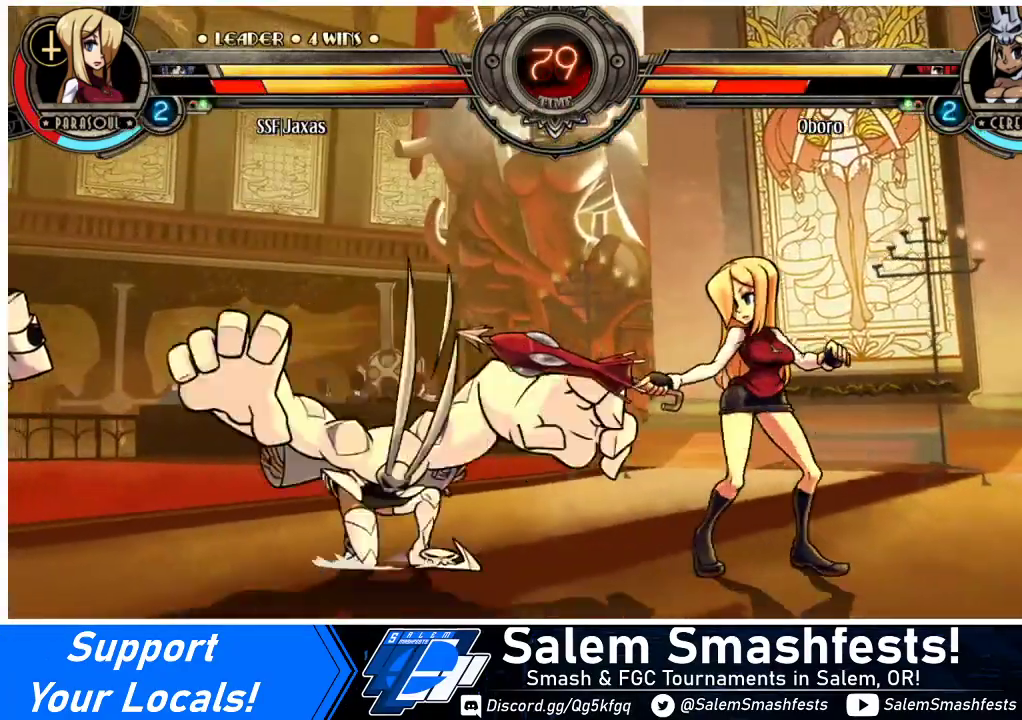
{"buttons": ["DPAD_DOWN", "DPAD_RIGHT"], "events": [[400, "DPAD_DOWN", "down"]]}
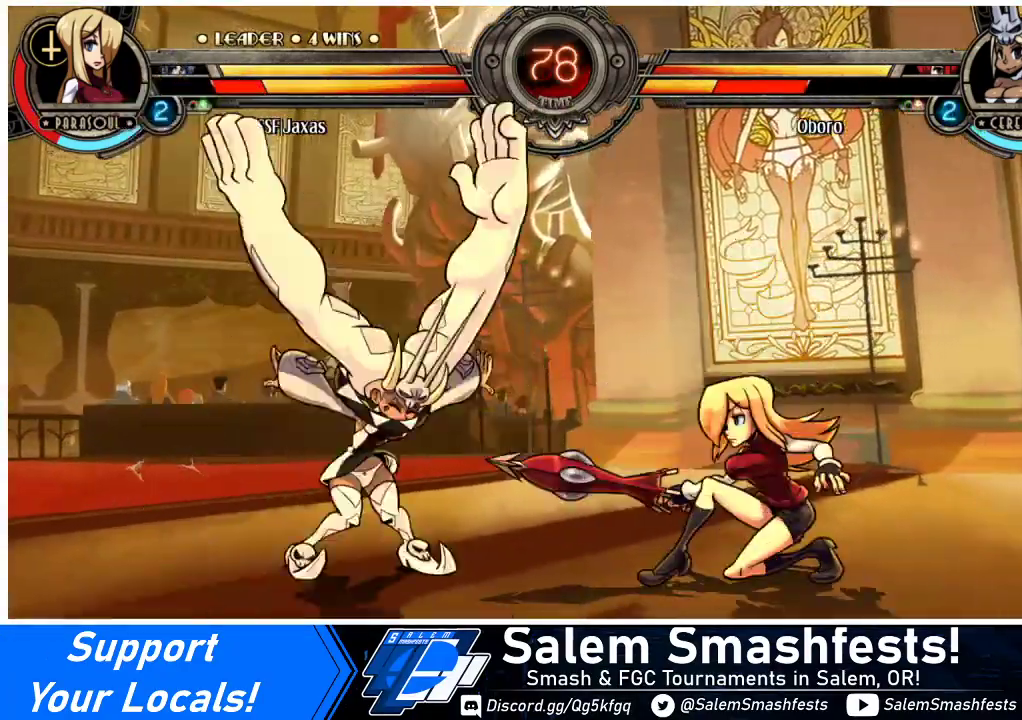
{"buttons": ["DPAD_DOWN", "DPAD_RIGHT"], "events": []}
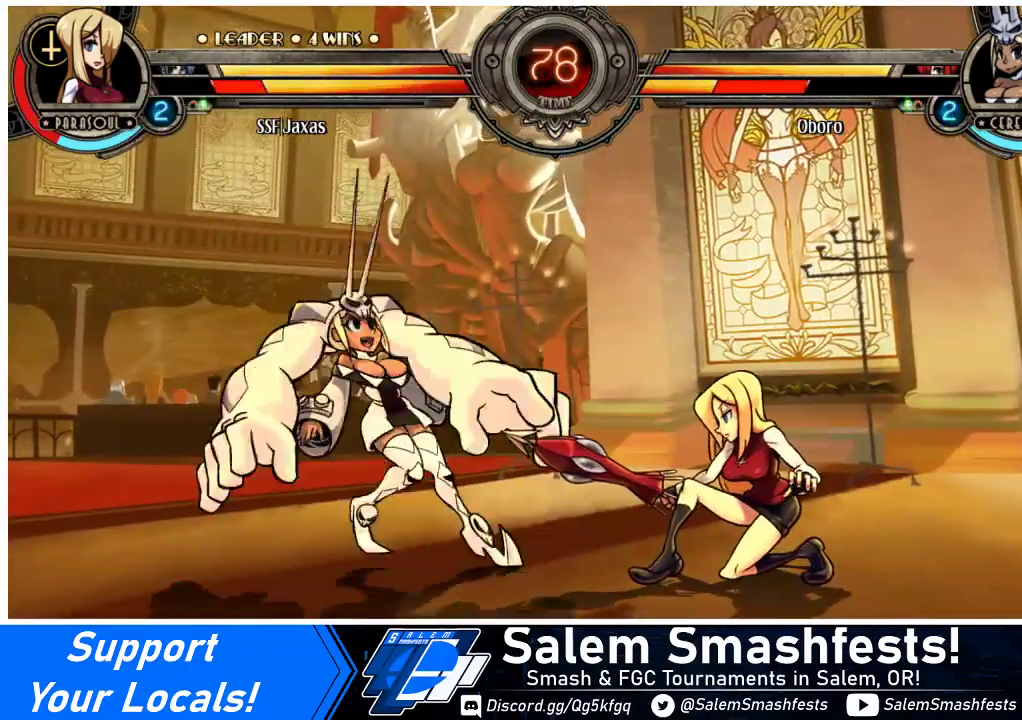
{"buttons": ["DPAD_DOWN", "DPAD_RIGHT"], "events": []}
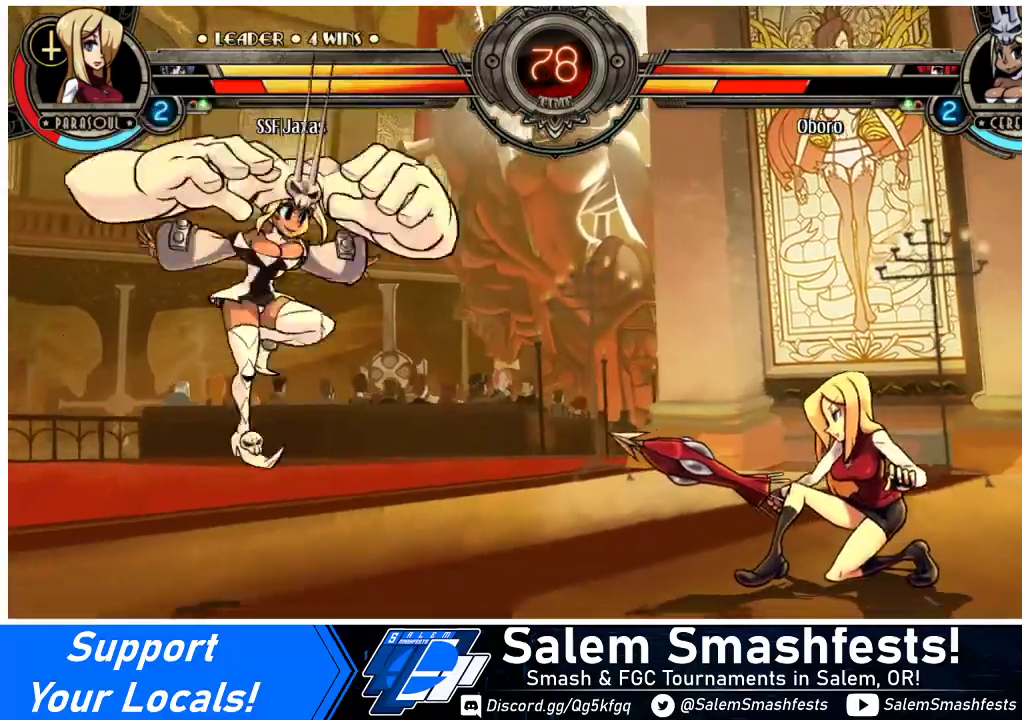
{"buttons": ["DPAD_DOWN", "DPAD_RIGHT"], "events": []}
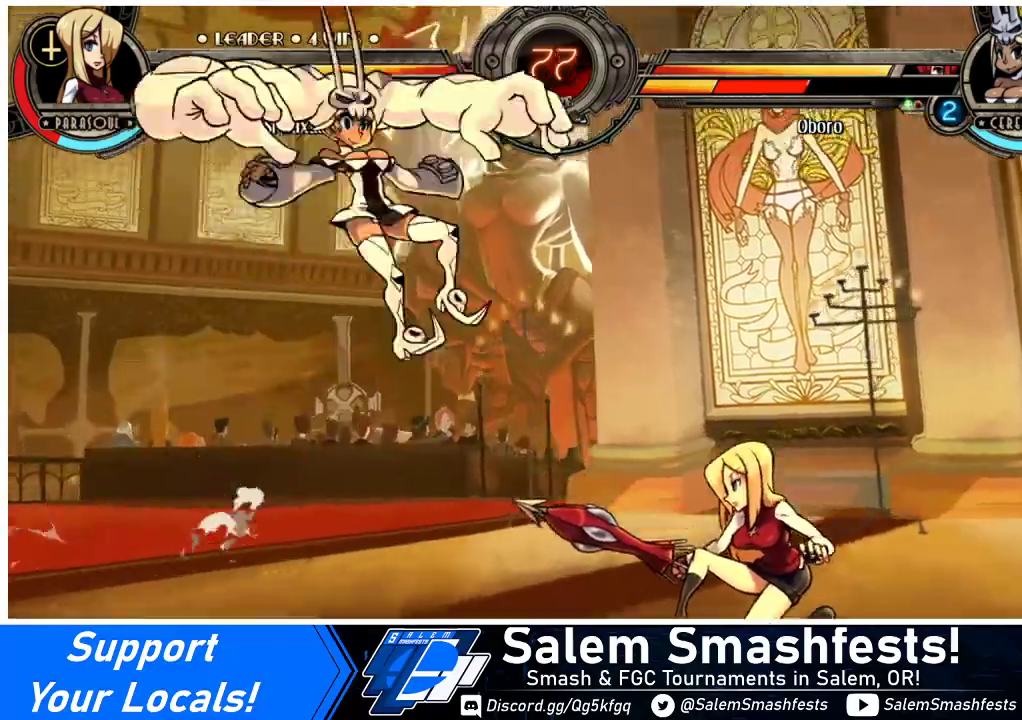
{"buttons": ["DPAD_UP"], "events": [[167, "DPAD_DOWN", "up"], [167, "DPAD_UP", "down"], [200, "R2", "down"], [233, "DPAD_RIGHT", "up"], [267, "R2", "up"]]}
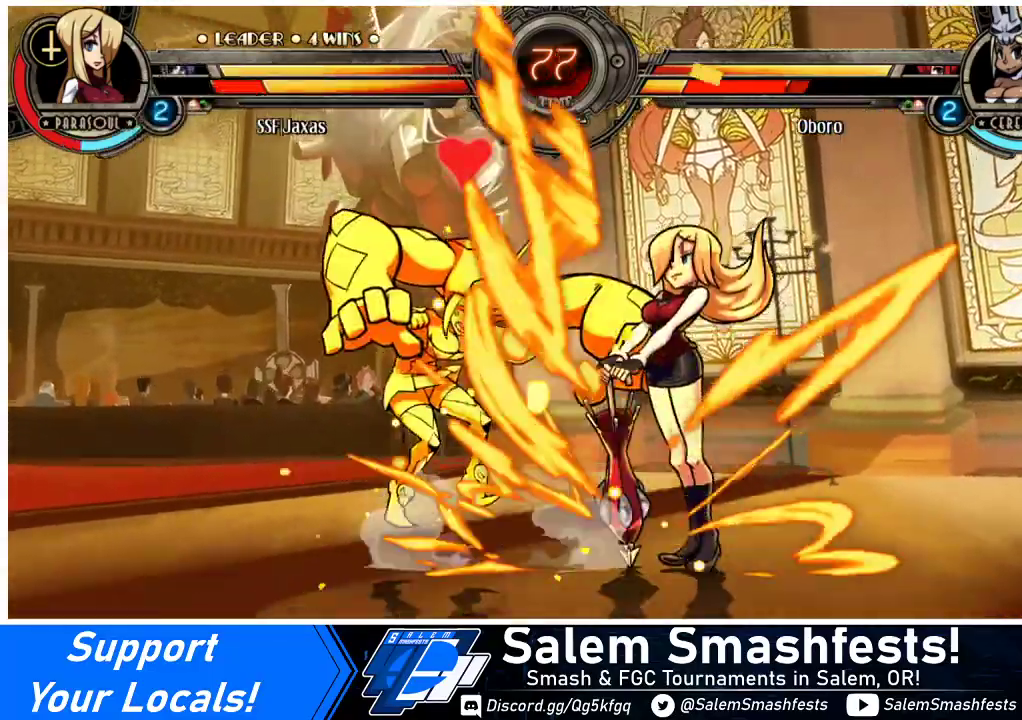
{"buttons": [], "events": [[100, "DPAD_UP", "up"]]}
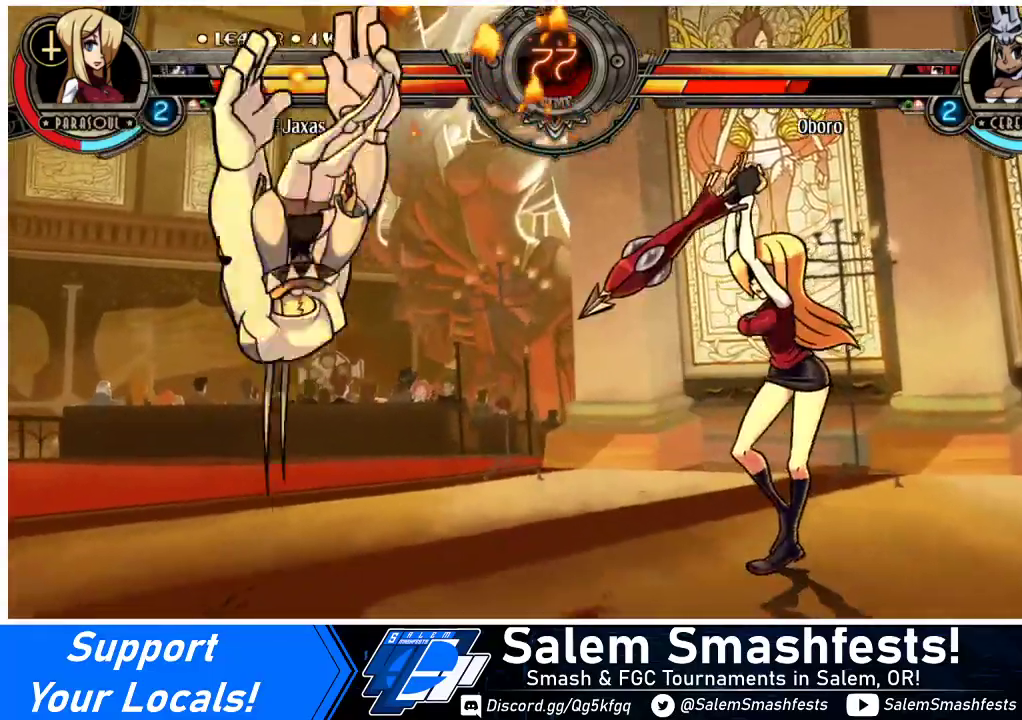
{"buttons": ["DPAD_LEFT"], "events": [[133, "DPAD_LEFT", "down"], [167, "DPAD_LEFT", "up"], [233, "DPAD_LEFT", "down"]]}
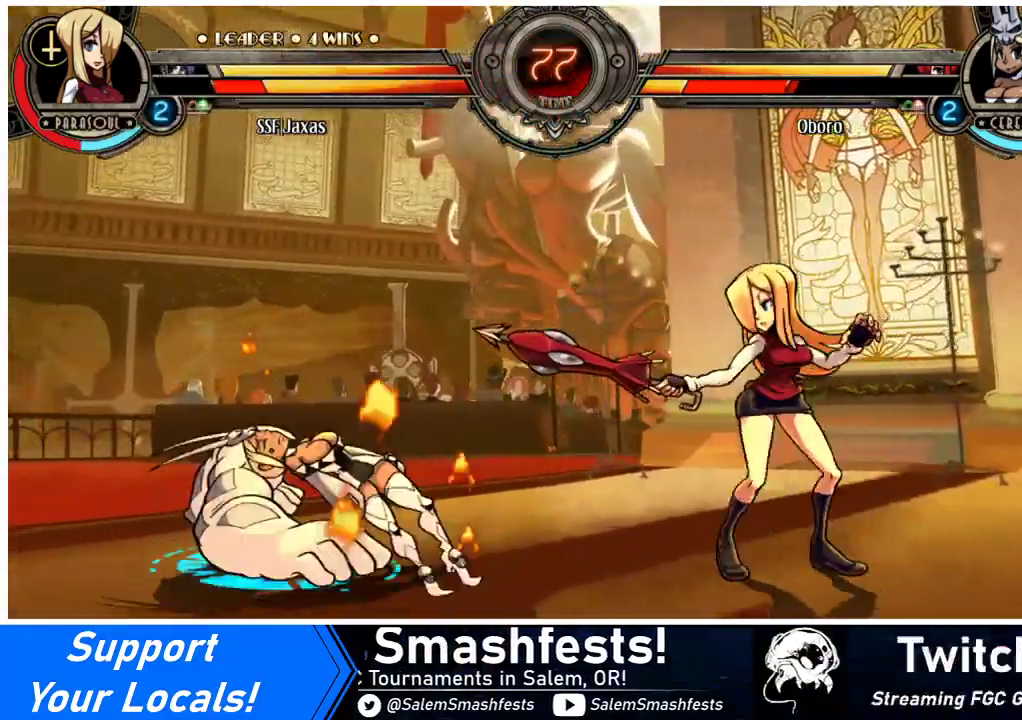
{"buttons": ["DPAD_LEFT"], "events": [[33, "DPAD_LEFT", "up"], [100, "DPAD_LEFT", "down"], [133, "DPAD_LEFT", "up"], [200, "DPAD_LEFT", "down"]]}
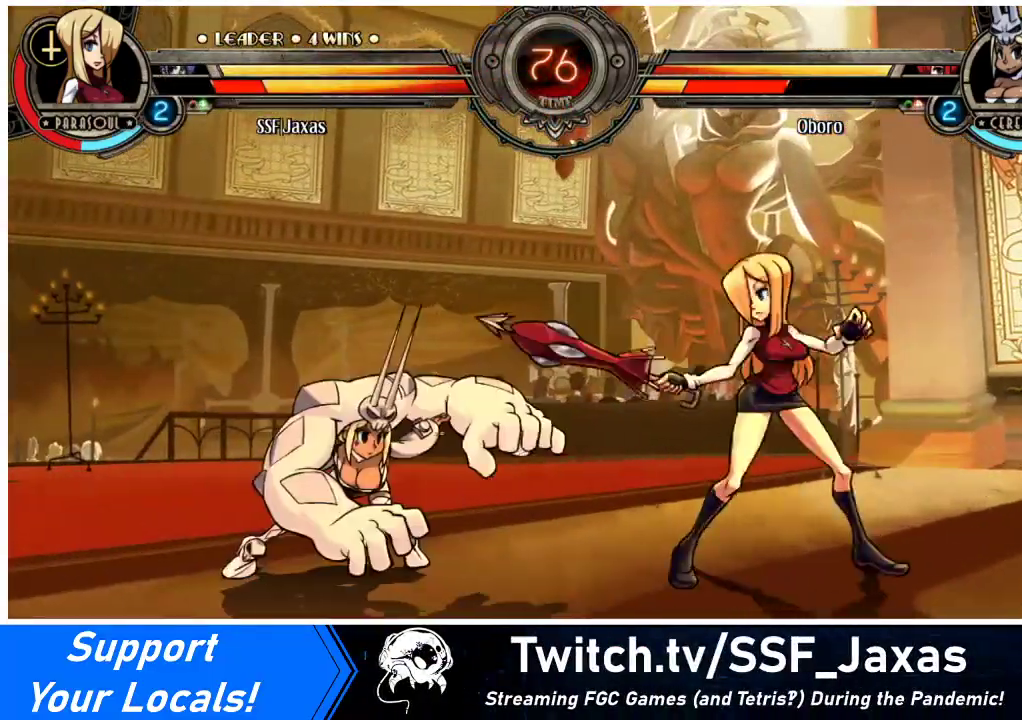
{"buttons": ["CROSS", "DPAD_RIGHT"], "events": [[67, "DPAD_UP", "down"], [200, "DPAD_UP", "up"], [233, "DPAD_LEFT", "up"], [267, "DPAD_RIGHT", "down"], [400, "CROSS", "down"]]}
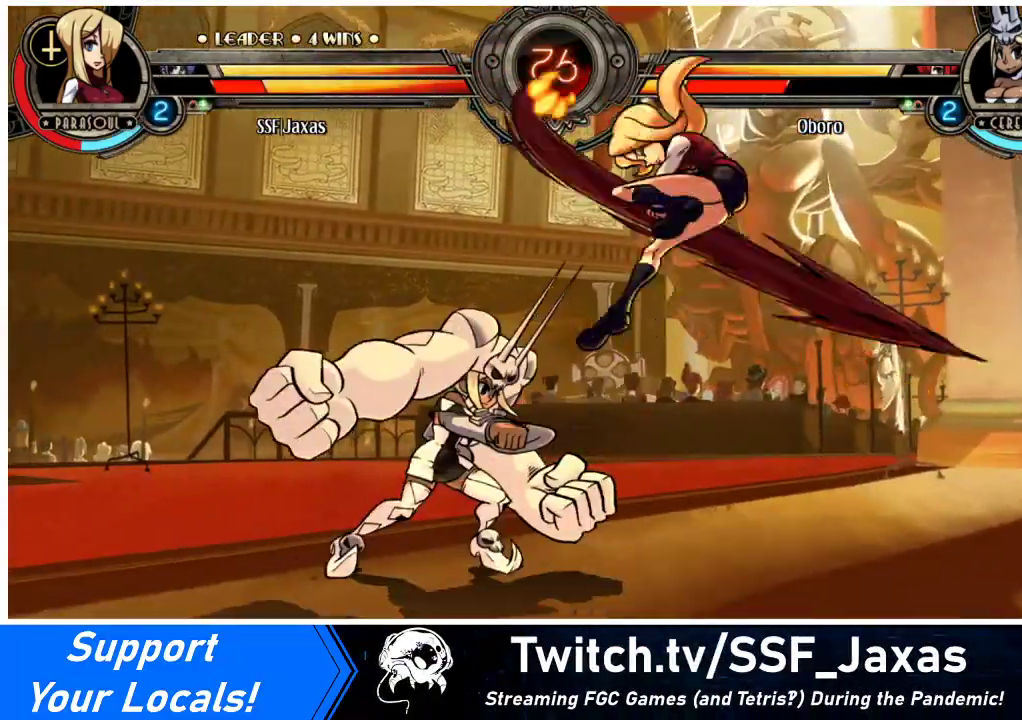
{"buttons": [], "events": [[33, "CROSS", "up"], [333, "DPAD_RIGHT", "up"], [333, "SQUARE", "down"], [433, "SQUARE", "up"]]}
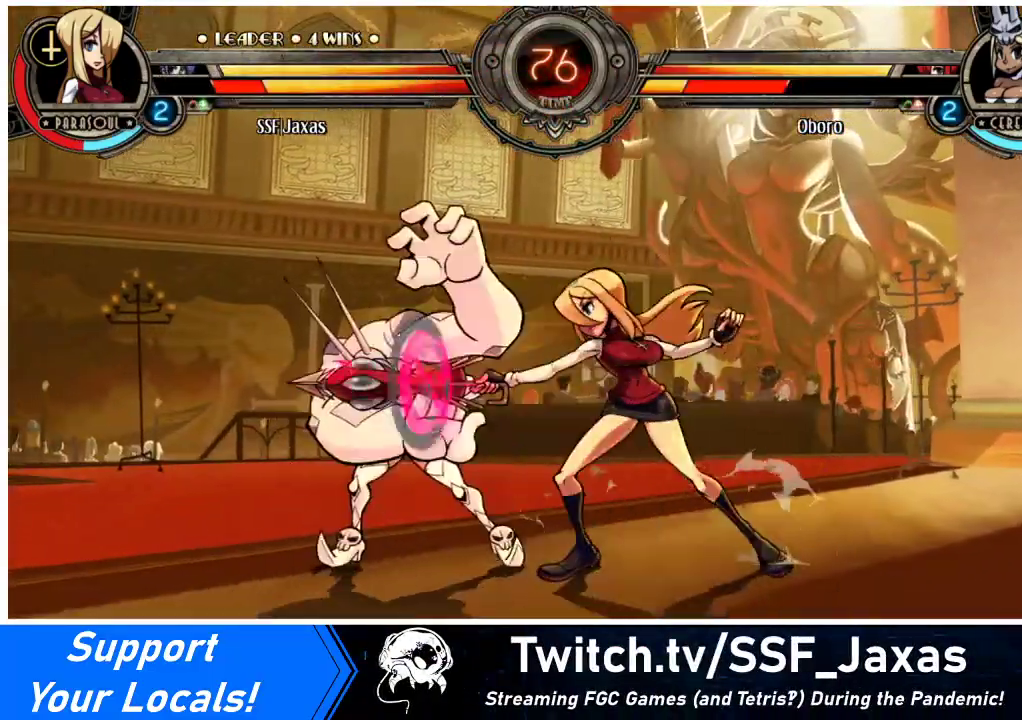
{"buttons": [], "events": [[33, "TRIANGLE", "down"], [167, "TRIANGLE", "up"]]}
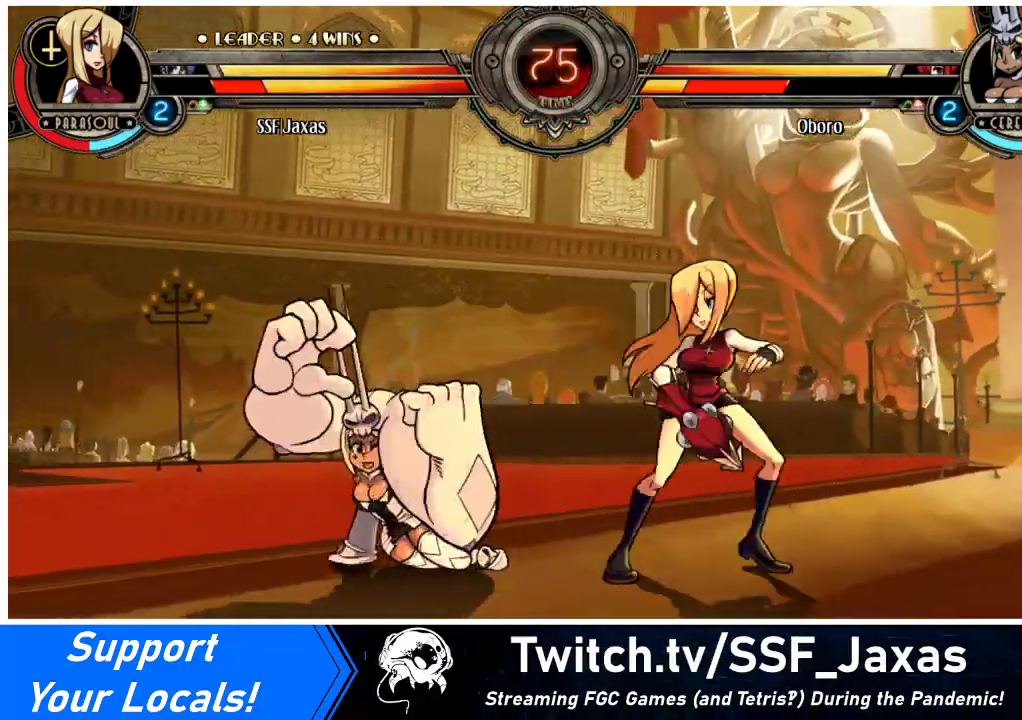
{"buttons": ["CIRCLE", "DPAD_DOWN"], "events": [[300, "DPAD_LEFT", "down"], [300, "DPAD_UP", "down"], [433, "DPAD_DOWN", "down"], [433, "DPAD_UP", "up"], [467, "DPAD_LEFT", "up"], [500, "CIRCLE", "down"]]}
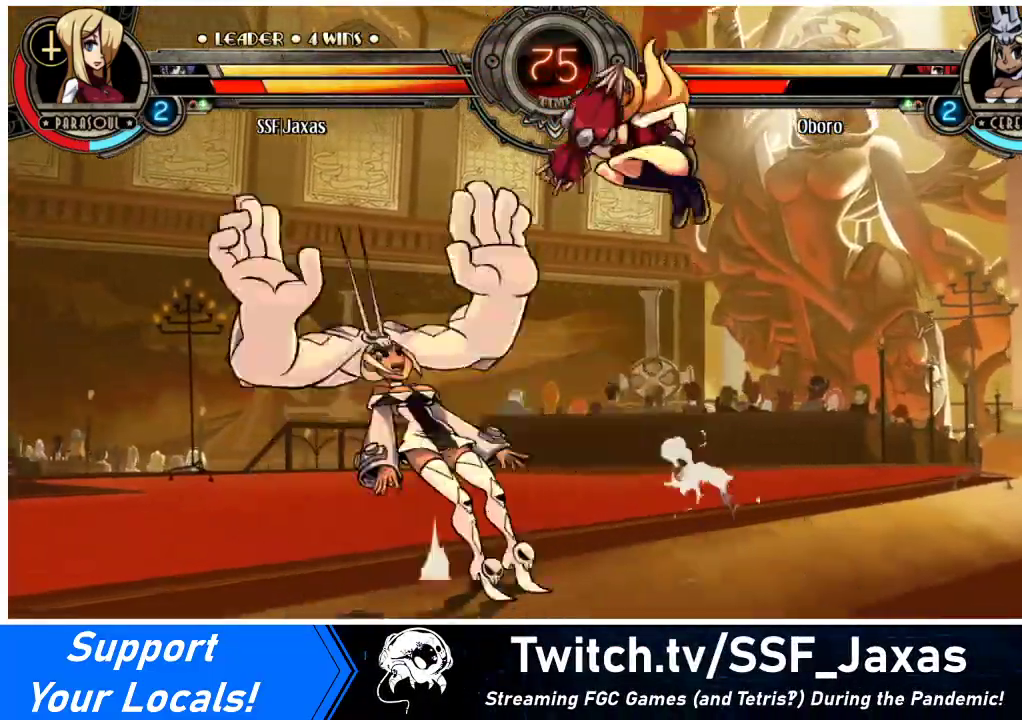
{"buttons": ["DPAD_DOWN"], "events": [[100, "CIRCLE", "up"], [200, "DPAD_DOWN", "up"], [367, "DPAD_LEFT", "down"], [467, "DPAD_DOWN", "down"], [500, "DPAD_LEFT", "up"]]}
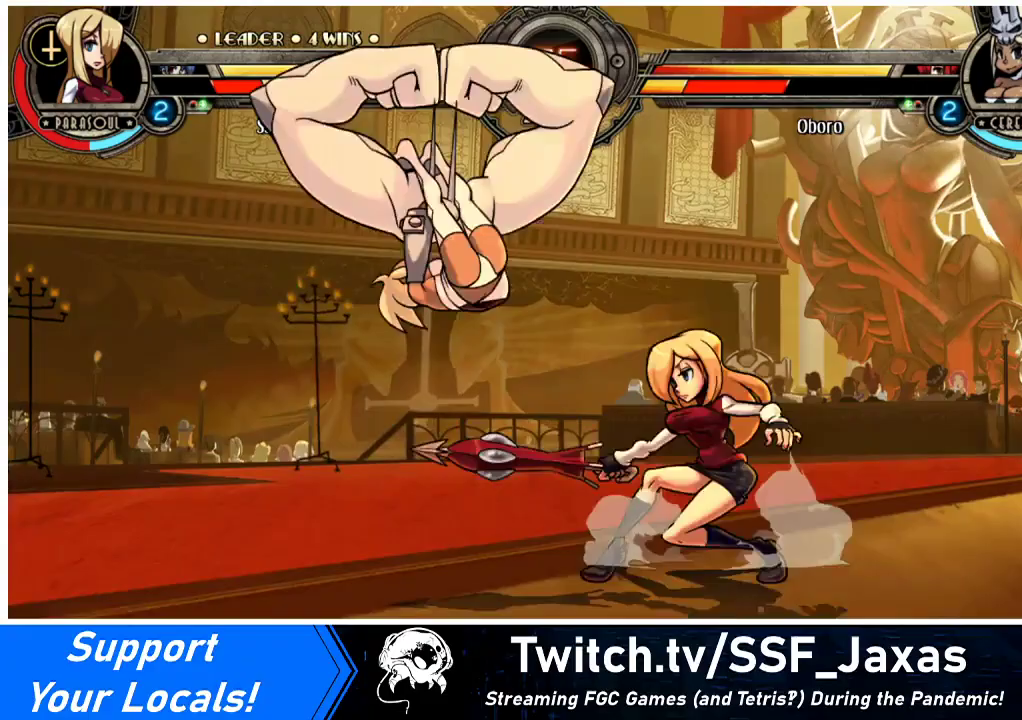
{"buttons": ["DPAD_DOWN"], "events": [[100, "CROSS", "down"], [233, "CROSS", "up"], [300, "CIRCLE", "down"], [433, "CIRCLE", "up"]]}
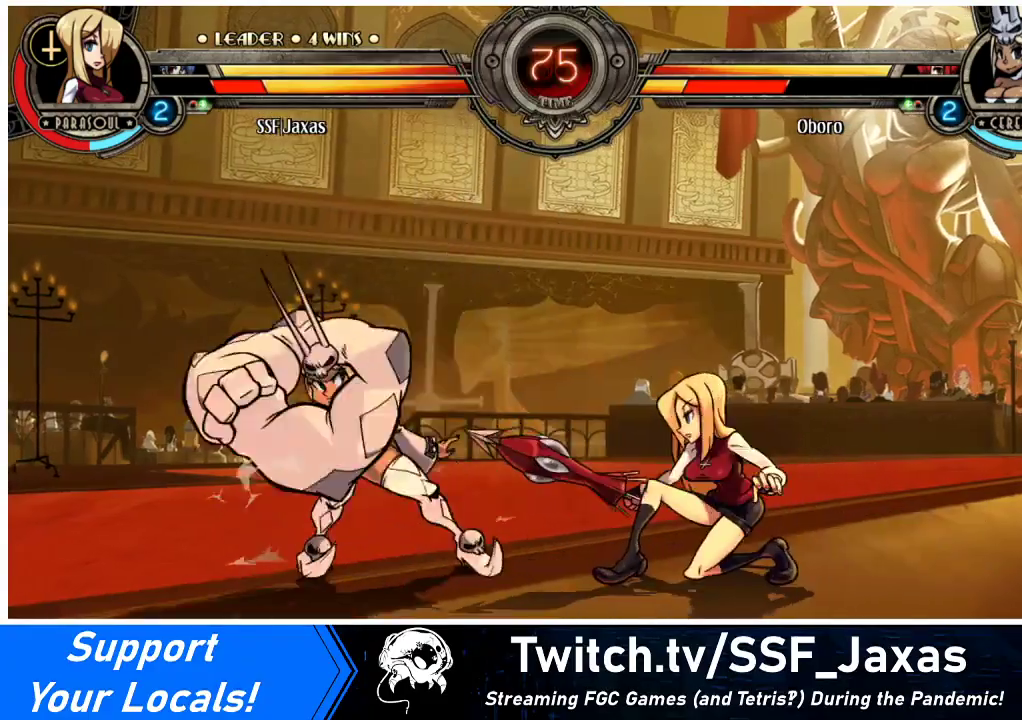
{"buttons": ["DPAD_DOWN"], "events": [[67, "R2", "down"], [233, "R2", "up"]]}
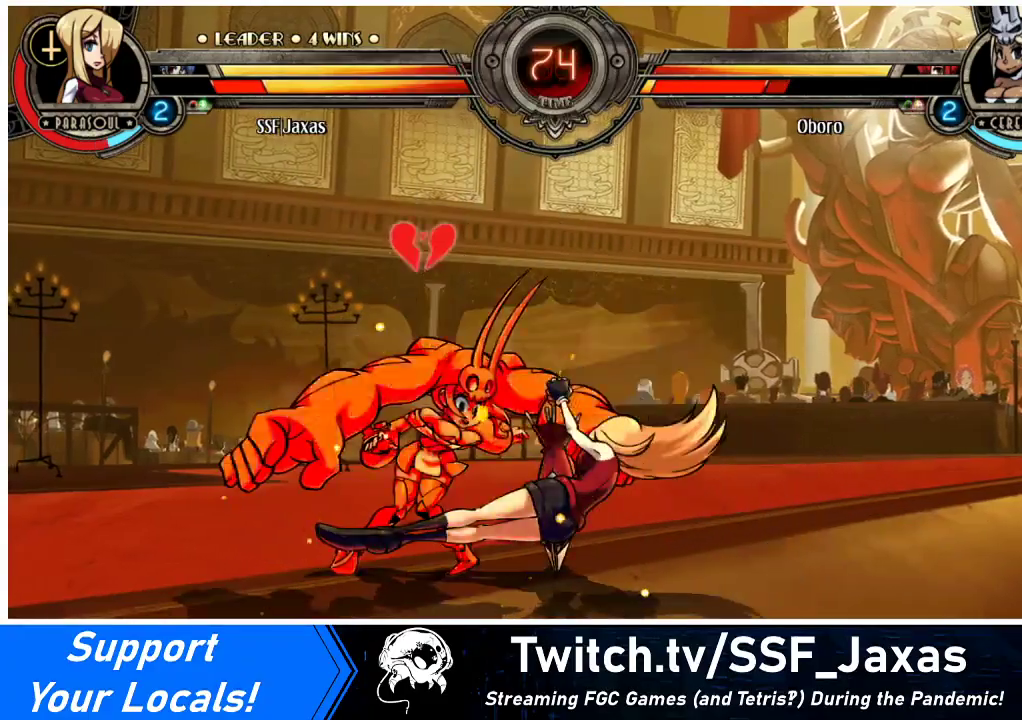
{"buttons": ["DPAD_LEFT"], "events": [[67, "DPAD_DOWN", "up"], [333, "DPAD_LEFT", "down"], [400, "DPAD_LEFT", "up"], [467, "DPAD_LEFT", "down"]]}
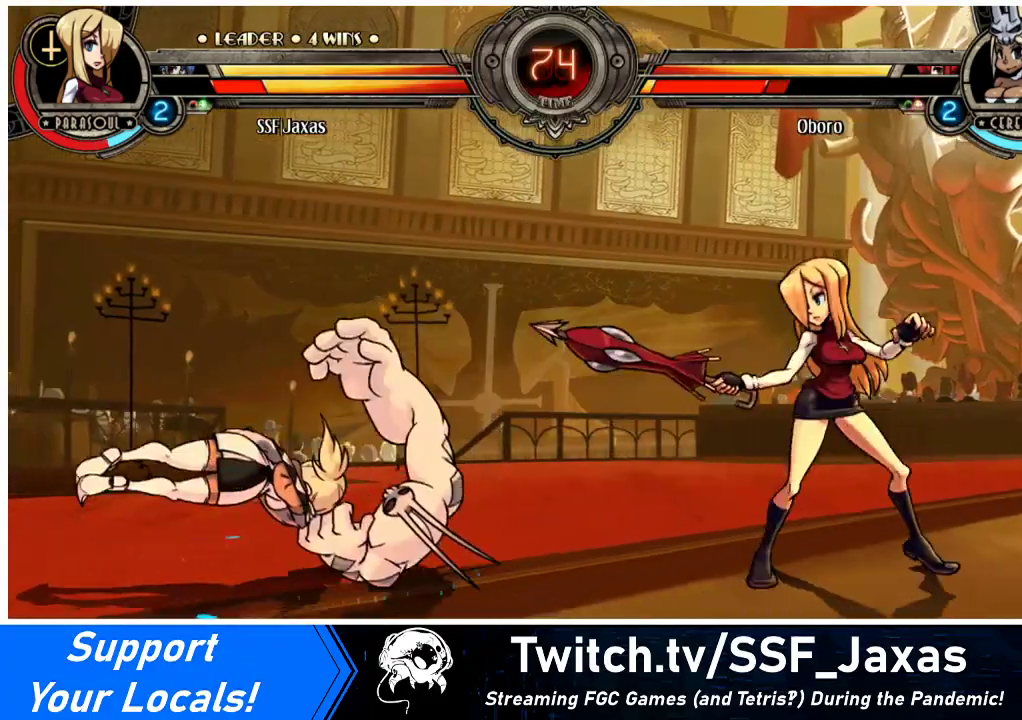
{"buttons": ["DPAD_LEFT"], "events": [[233, "DPAD_LEFT", "up"], [300, "DPAD_LEFT", "down"], [333, "DPAD_LEFT", "up"], [400, "DPAD_LEFT", "down"]]}
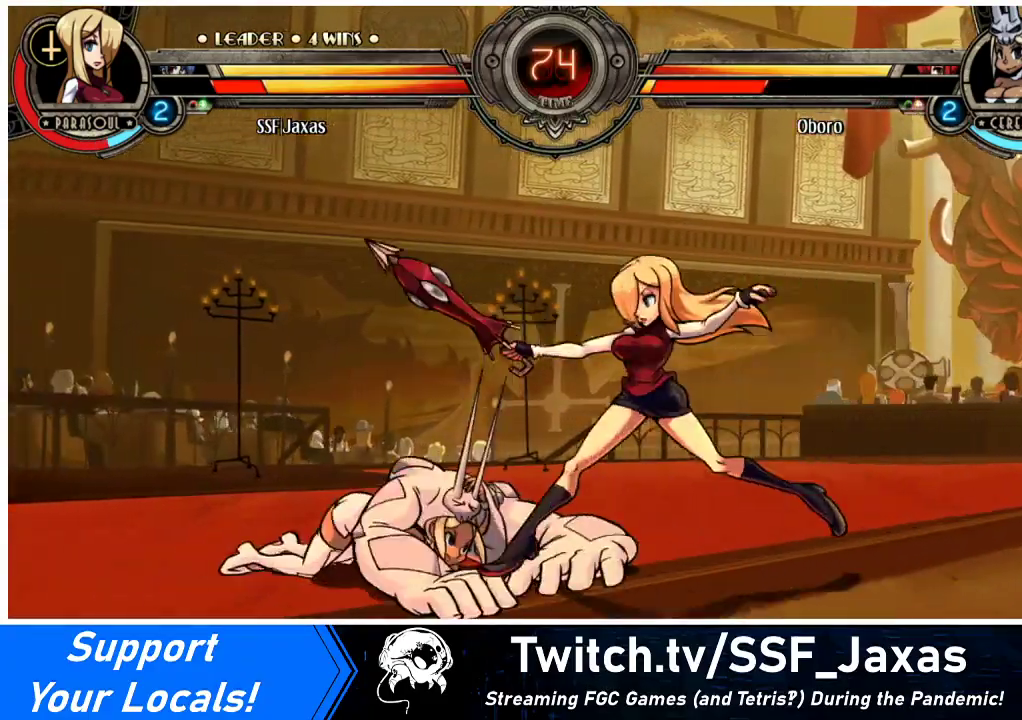
{"buttons": ["DPAD_LEFT"], "events": []}
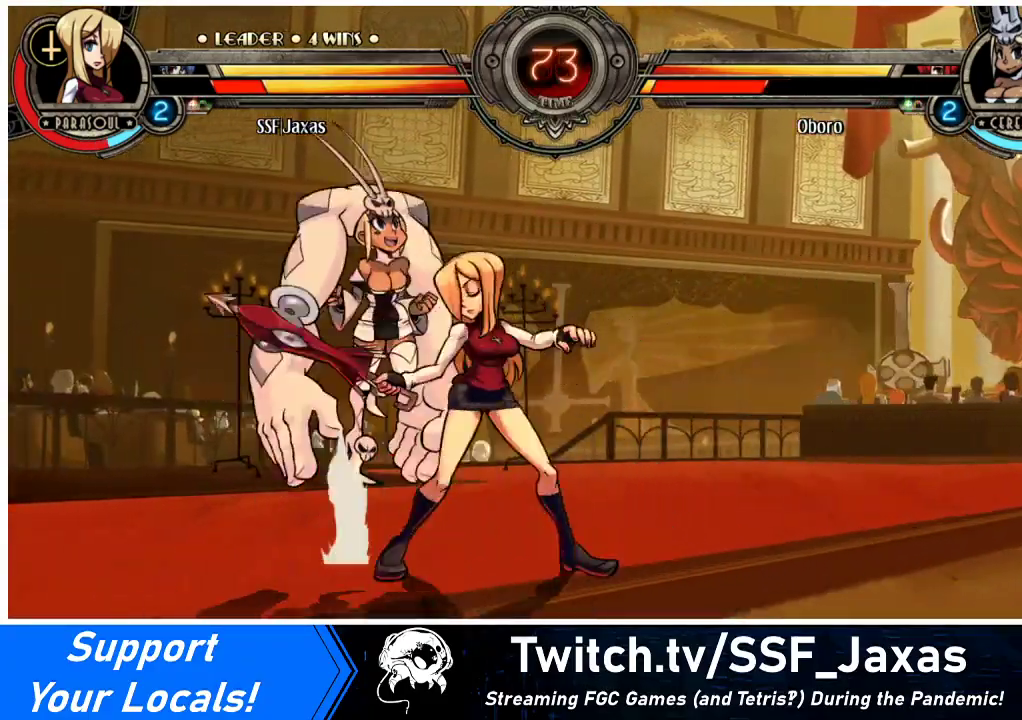
{"buttons": ["DPAD_DOWN", "DPAD_RIGHT"], "events": [[33, "CROSS", "down"], [33, "SQUARE", "down"], [133, "CROSS", "up"], [133, "SQUARE", "up"], [367, "DPAD_LEFT", "up"], [467, "DPAD_DOWN", "down"], [467, "DPAD_RIGHT", "down"]]}
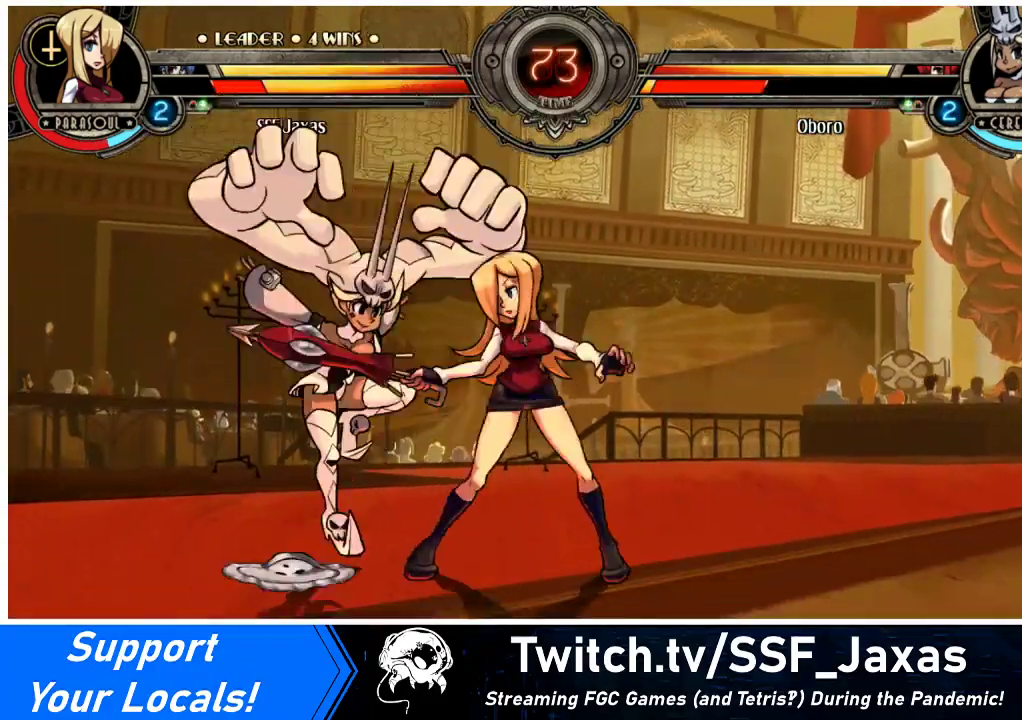
{"buttons": [], "events": [[133, "CROSS", "down"], [233, "CROSS", "up"], [333, "CIRCLE", "down"], [333, "DPAD_RIGHT", "up"], [367, "DPAD_DOWN", "up"], [467, "CIRCLE", "up"]]}
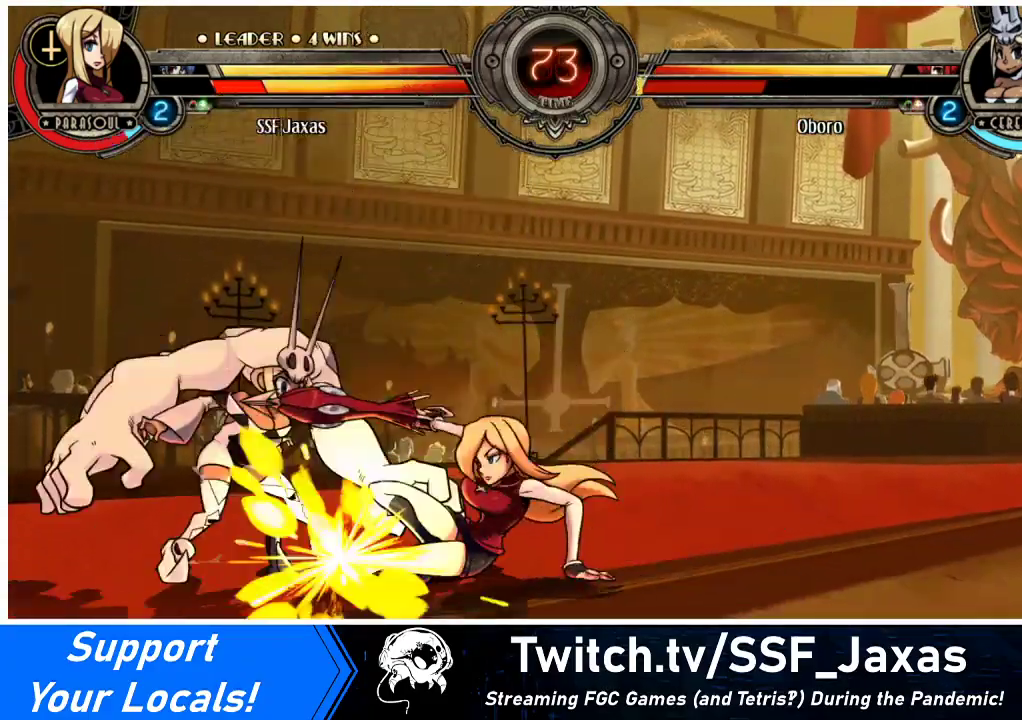
{"buttons": [], "events": [[100, "R2", "down"], [300, "R2", "up"]]}
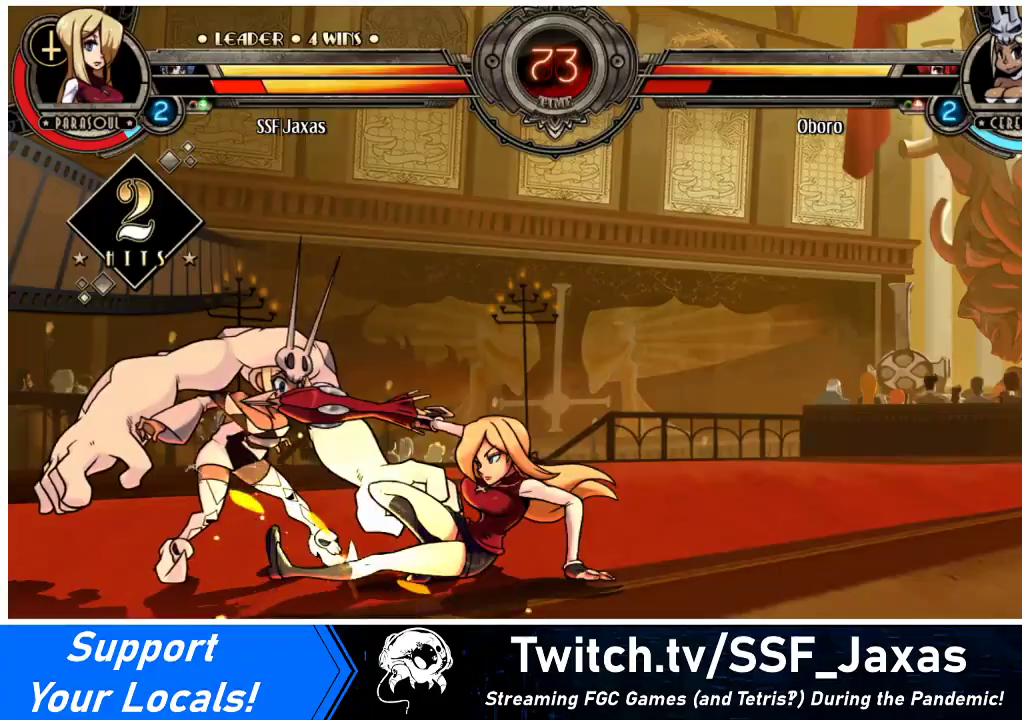
{"buttons": ["DPAD_RIGHT"], "events": [[433, "DPAD_RIGHT", "down"]]}
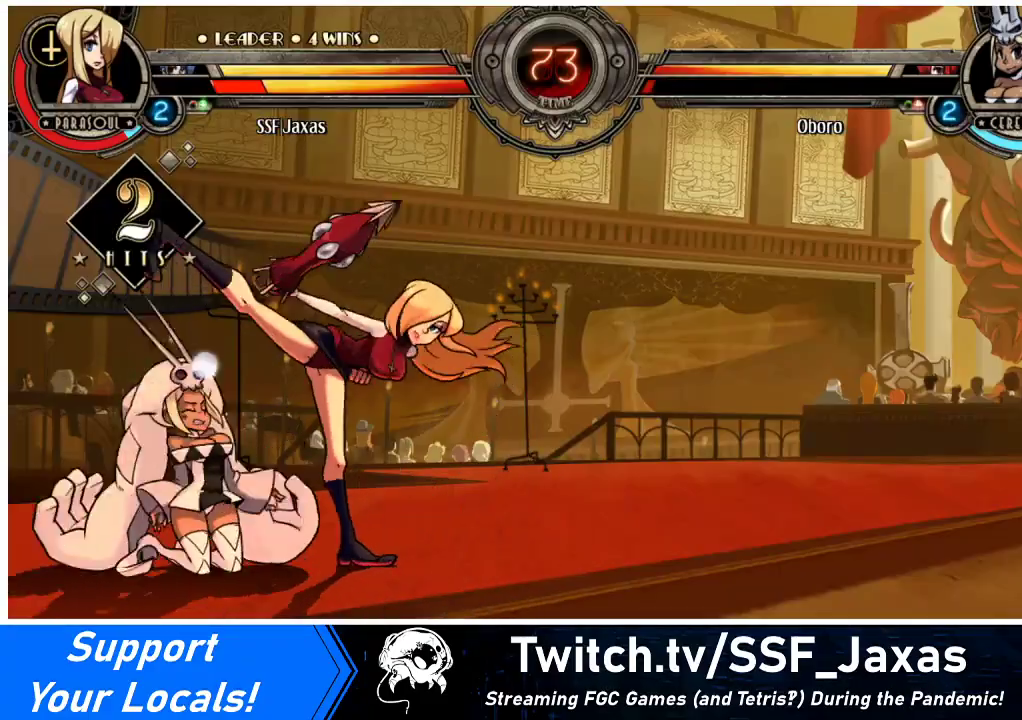
{"buttons": ["DPAD_RIGHT"], "events": []}
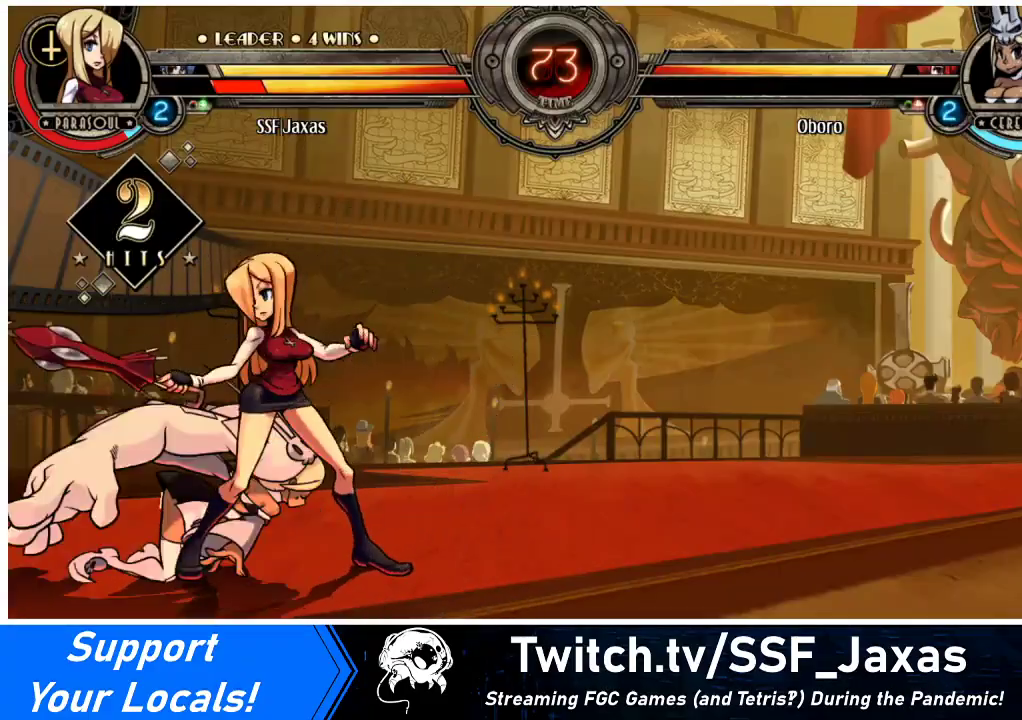
{"buttons": ["DPAD_RIGHT"], "events": [[233, "DPAD_DOWN", "down"], [233, "DPAD_RIGHT", "up"], [267, "DPAD_DOWN", "up"], [300, "DPAD_LEFT", "down"], [367, "DPAD_LEFT", "up"], [400, "DPAD_RIGHT", "down"]]}
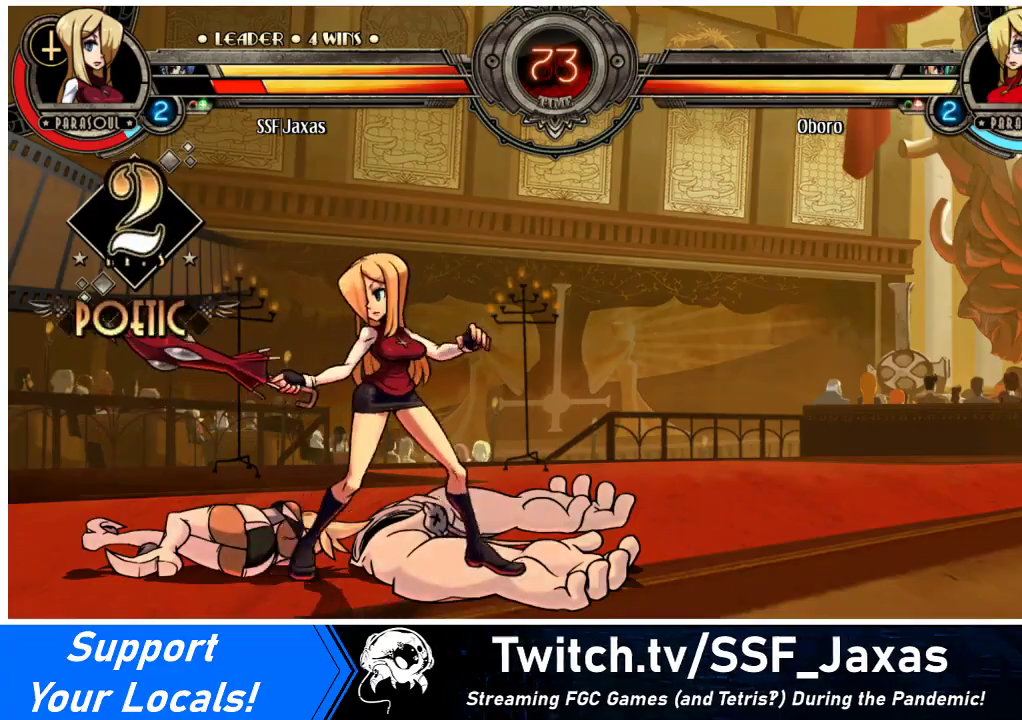
{"buttons": [], "events": [[333, "DPAD_UP", "down"], [467, "DPAD_RIGHT", "up"], [500, "DPAD_UP", "up"]]}
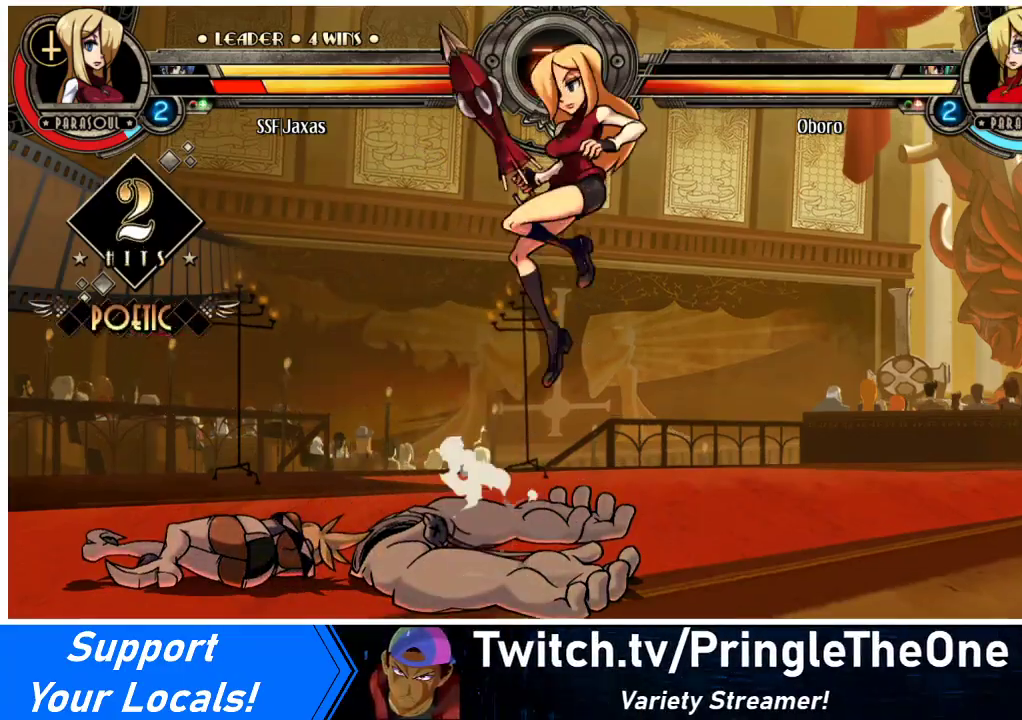
{"buttons": ["DPAD_LEFT"], "events": [[433, "DPAD_LEFT", "down"]]}
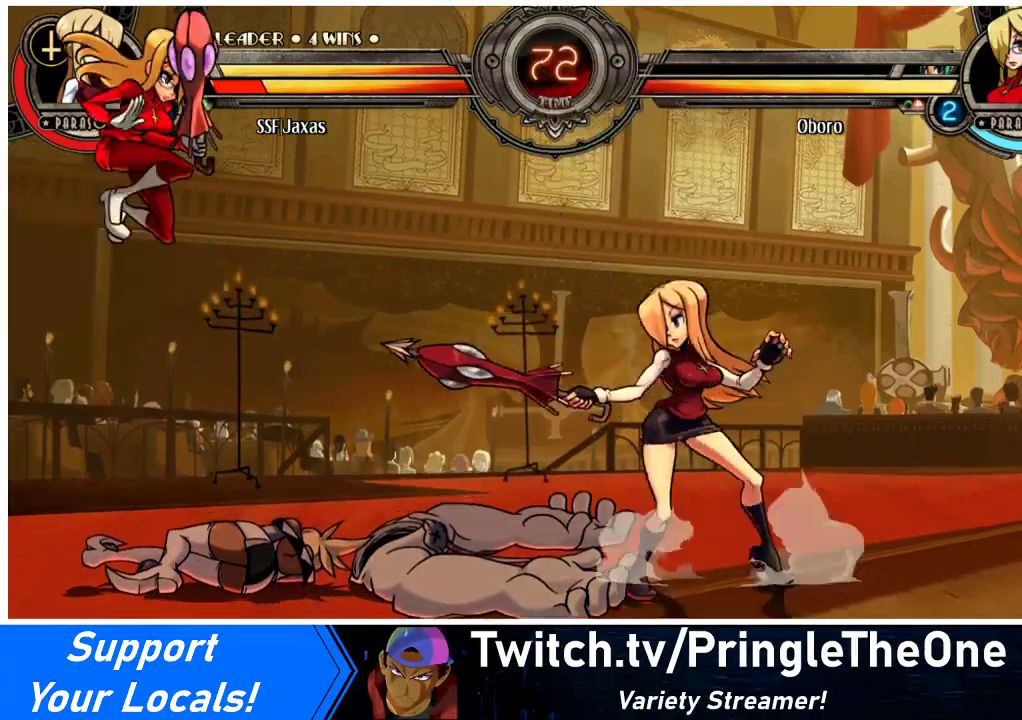
{"buttons": ["DPAD_LEFT"], "events": [[67, "DPAD_LEFT", "up"], [67, "DPAD_RIGHT", "down"], [133, "DPAD_UP", "down"], [300, "DPAD_UP", "up"], [367, "DPAD_RIGHT", "up"], [500, "DPAD_LEFT", "down"]]}
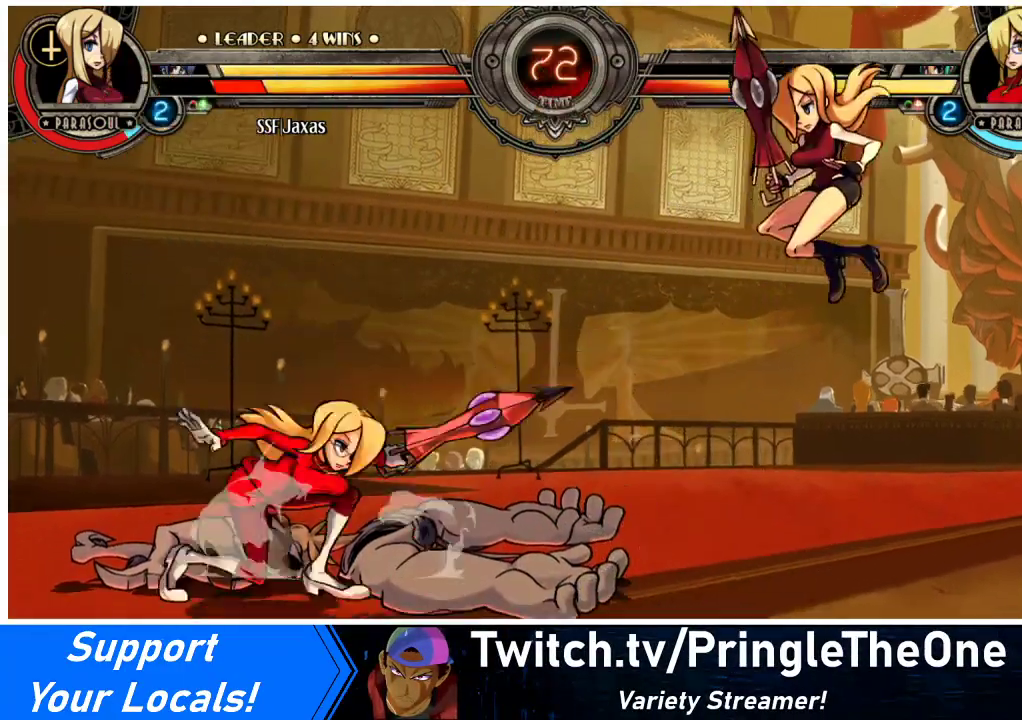
{"buttons": ["DPAD_LEFT"], "events": [[67, "DPAD_LEFT", "up"], [133, "DPAD_LEFT", "down"]]}
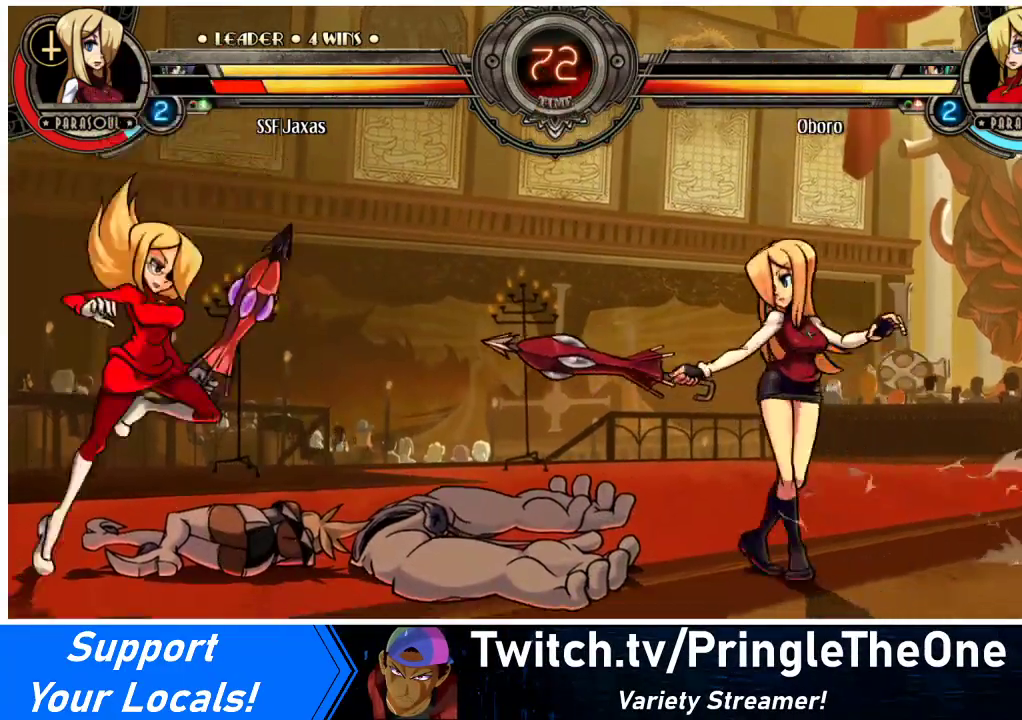
{"buttons": ["DPAD_RIGHT"], "events": [[33, "DPAD_LEFT", "up"], [67, "DPAD_RIGHT", "down"], [300, "DPAD_LEFT", "down"], [300, "DPAD_RIGHT", "up"], [400, "DPAD_LEFT", "up"], [433, "DPAD_RIGHT", "down"]]}